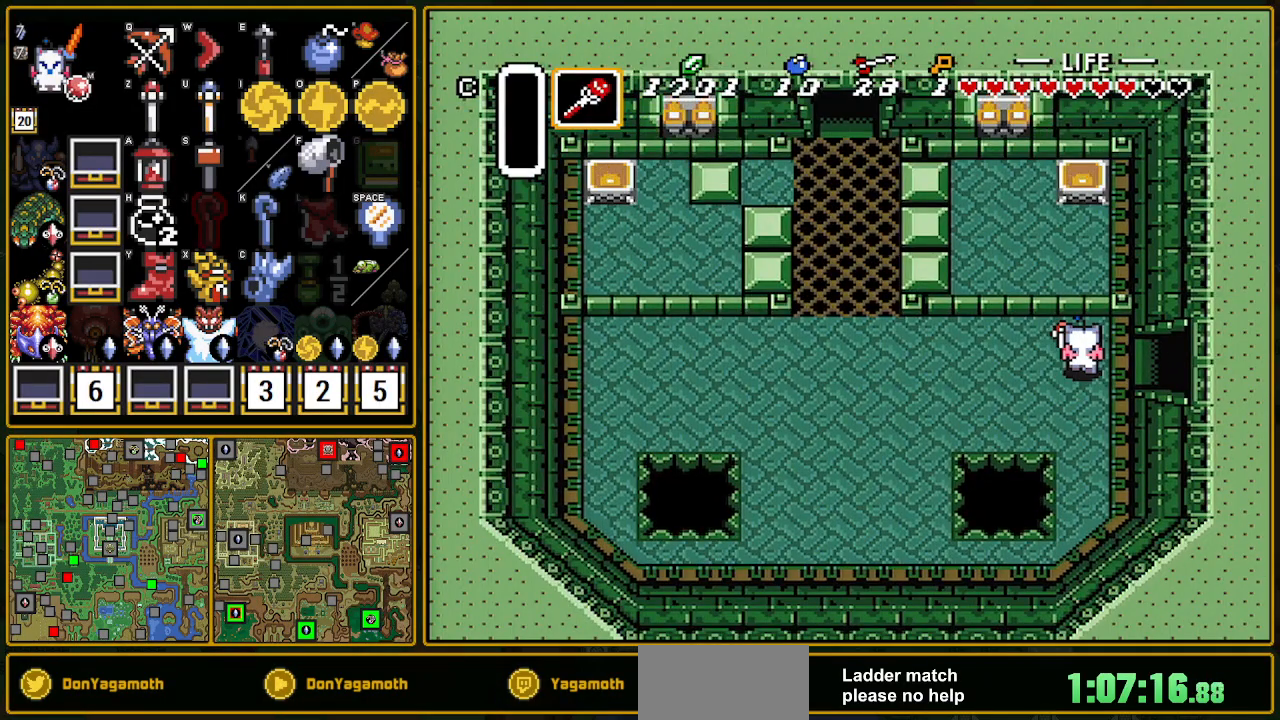
Gameplay with a controller (Nintendo layout); each line is a JSON object with the inputs held at the frame after it. "events" lists button and stick changes between this image and that frame as [ms after this image, input, new state], when the widget could be followed in between. Not read: L3 R3.
{"buttons": [], "events": [[483, "DPAD_RIGHT", "up"]]}
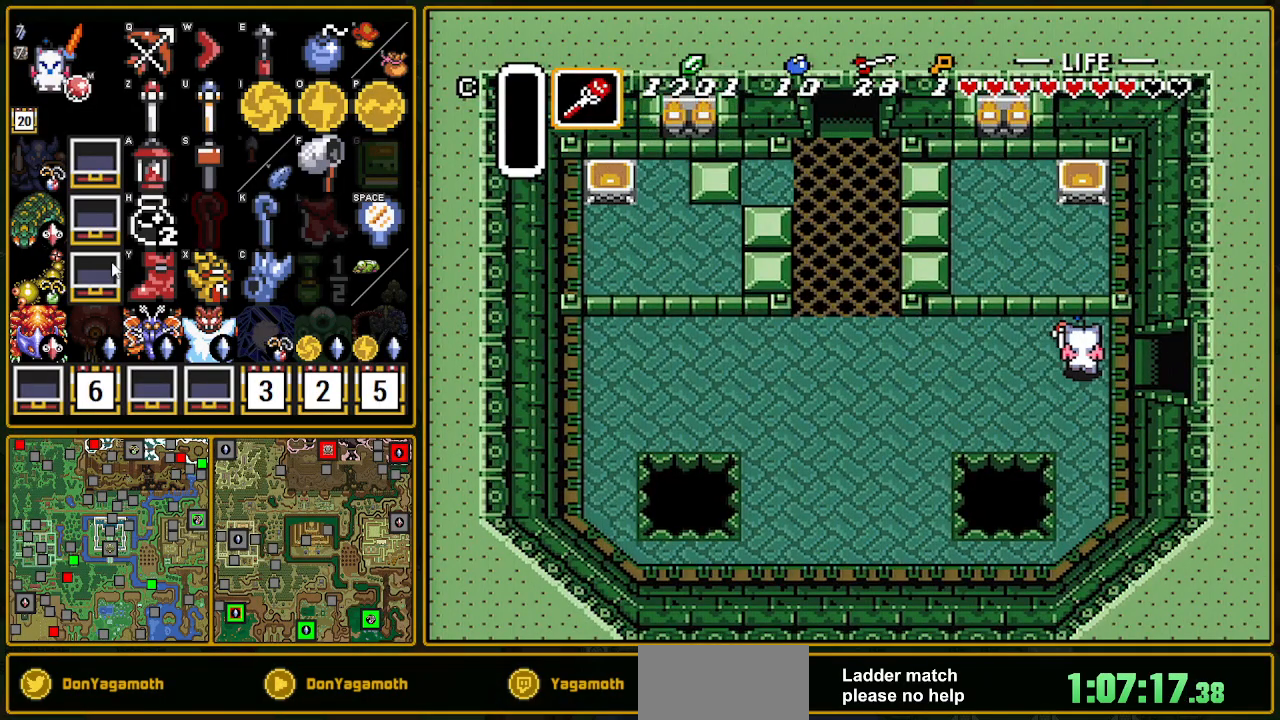
{"buttons": ["DPAD_RIGHT"], "events": [[317, "DPAD_RIGHT", "down"]]}
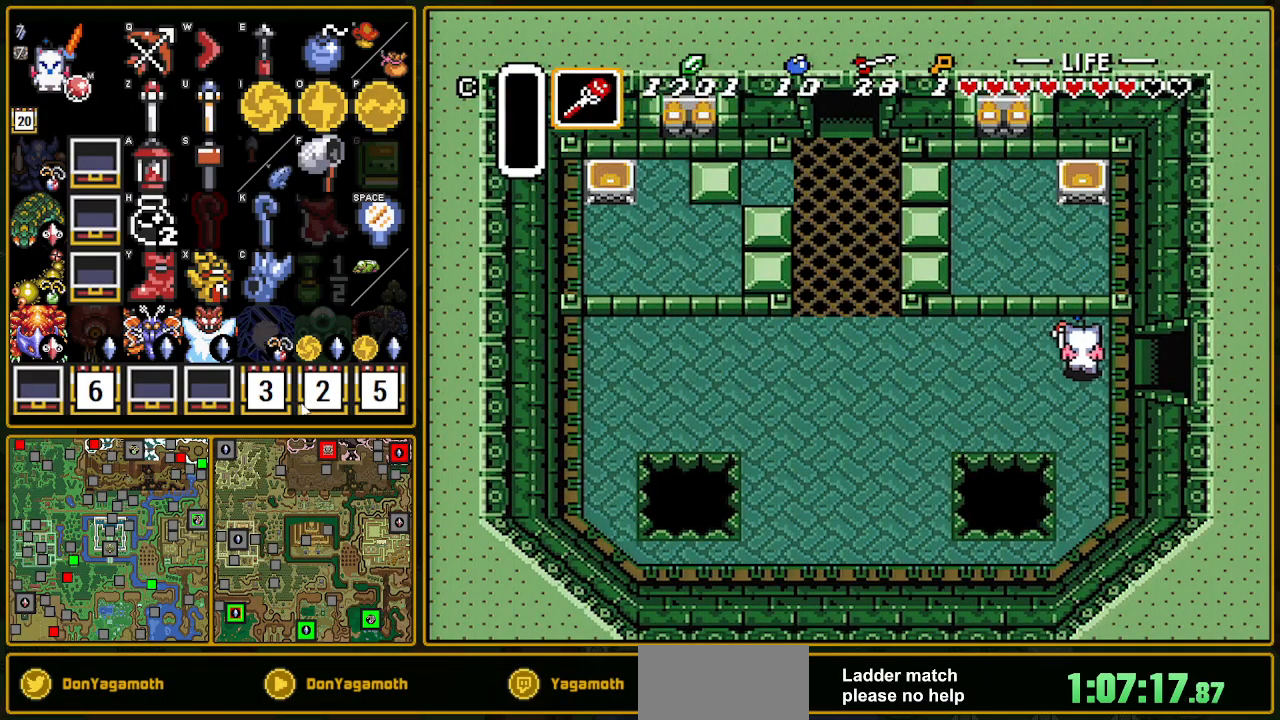
{"buttons": ["DPAD_RIGHT"], "events": []}
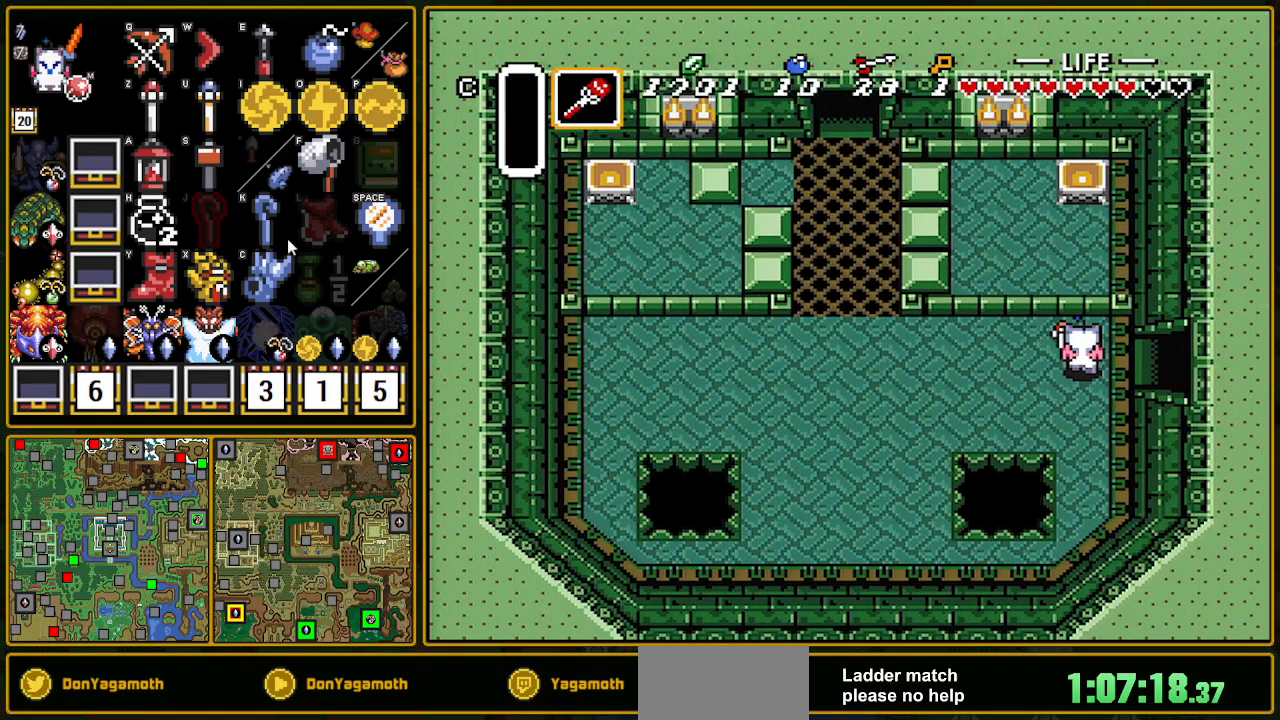
{"buttons": ["DPAD_RIGHT"], "events": []}
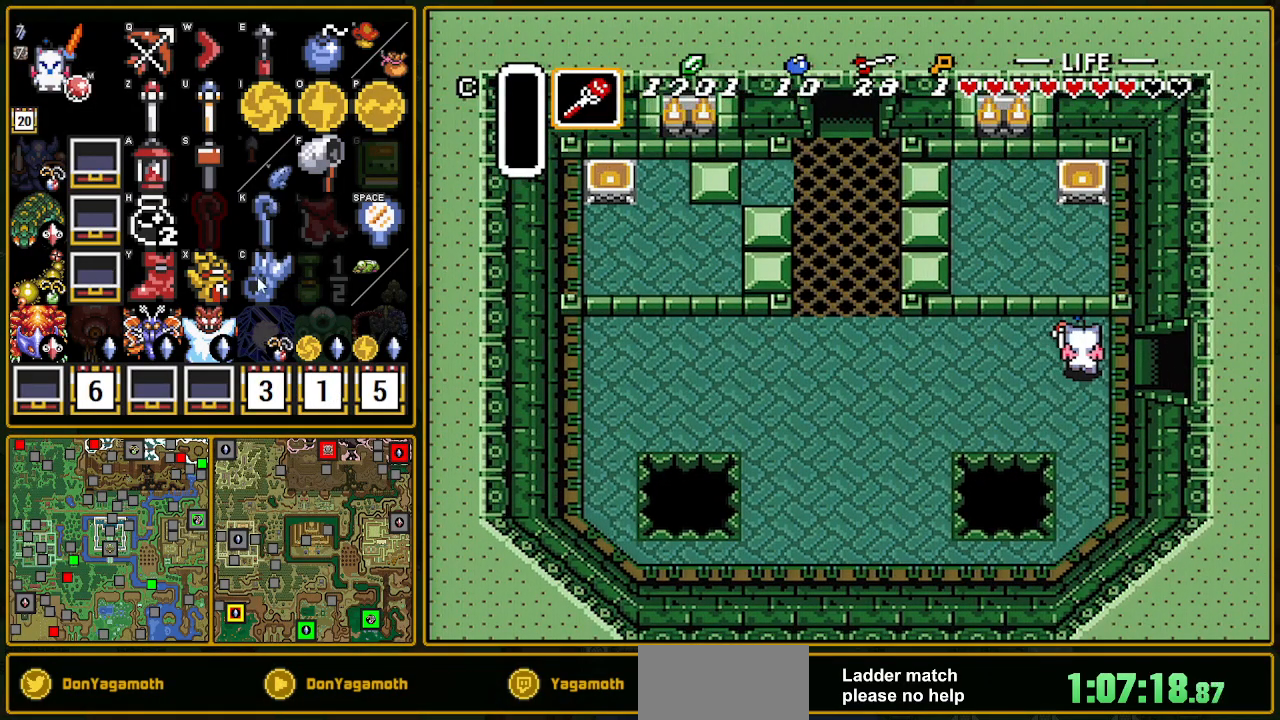
{"buttons": ["DPAD_RIGHT"], "events": []}
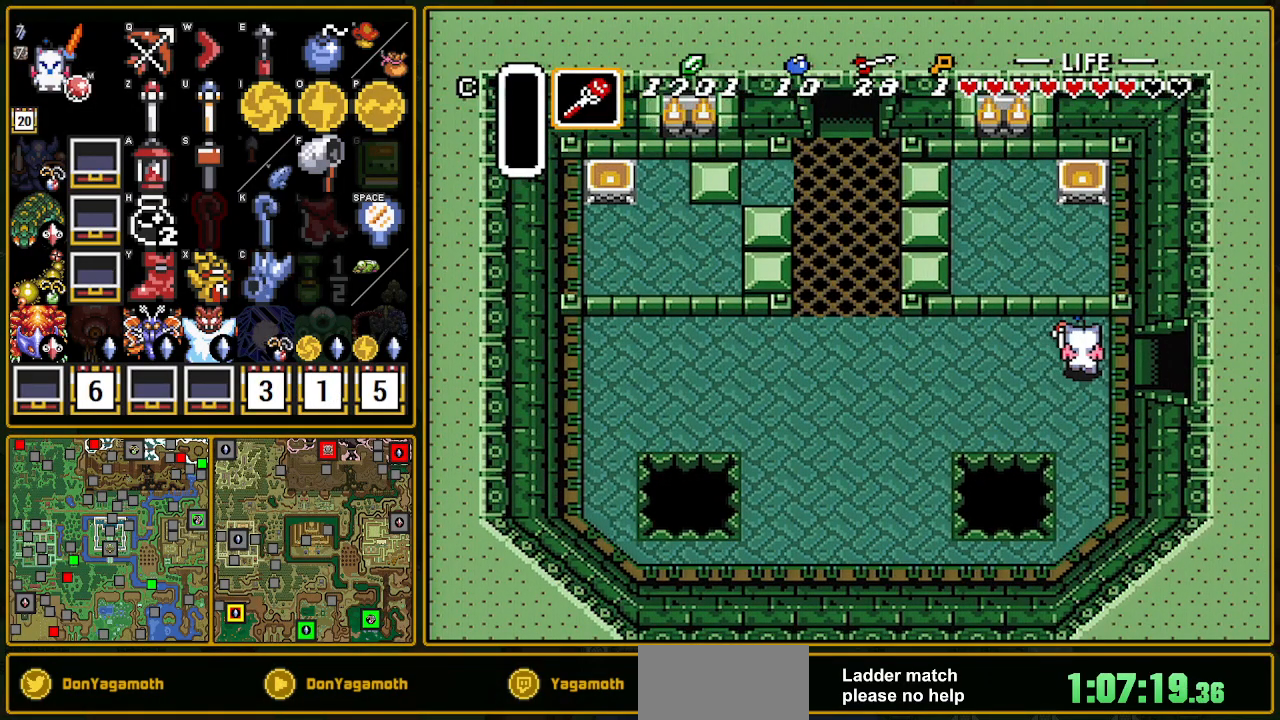
{"buttons": ["DPAD_RIGHT"], "events": []}
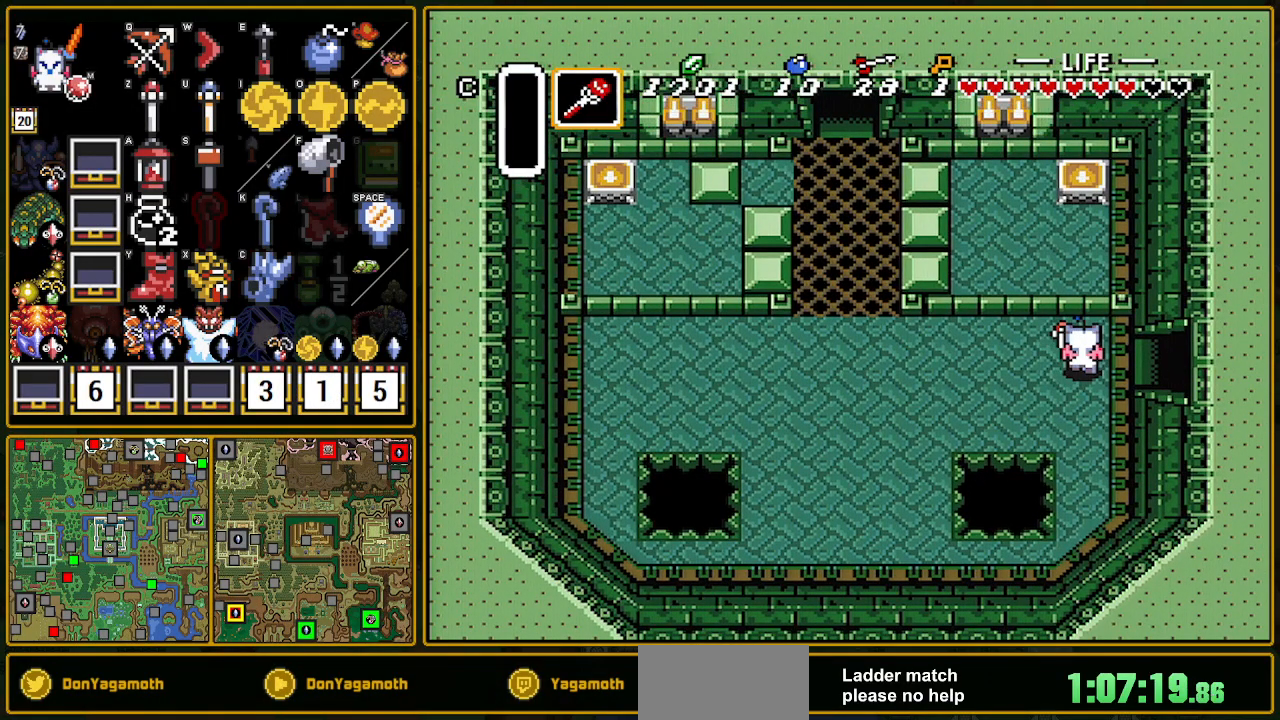
{"buttons": ["DPAD_RIGHT"], "events": []}
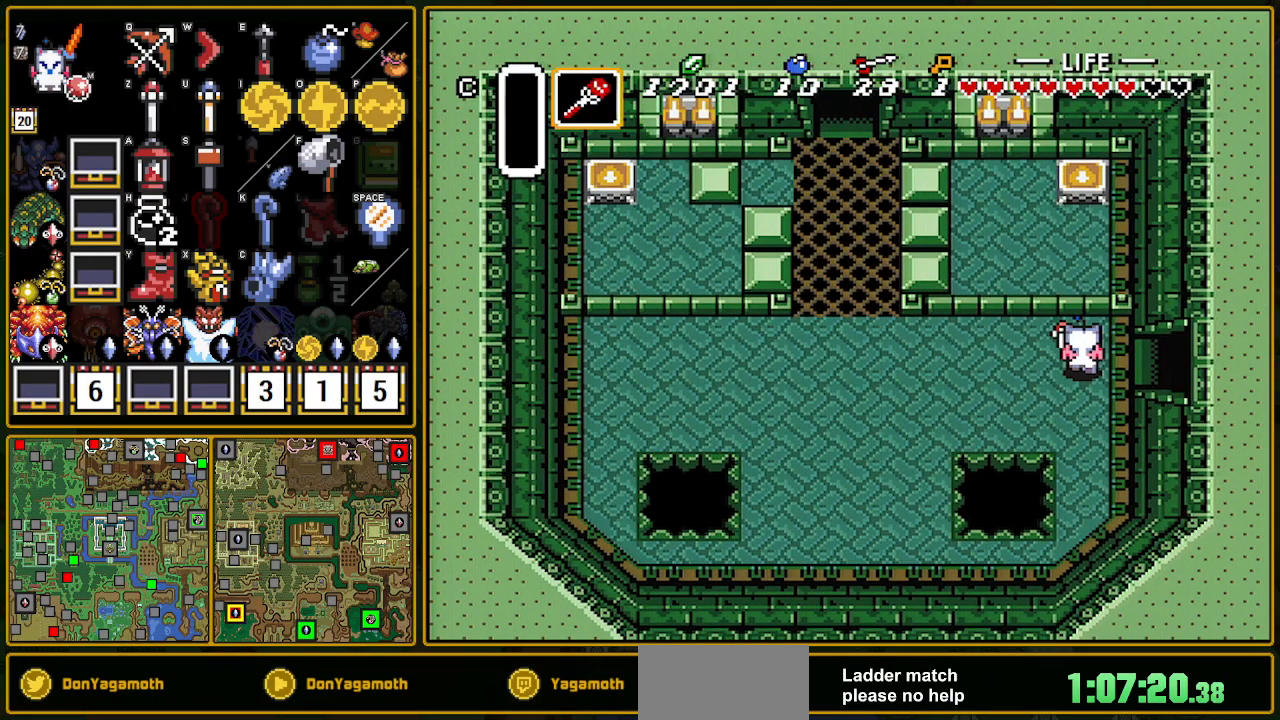
{"buttons": ["DPAD_RIGHT"], "events": []}
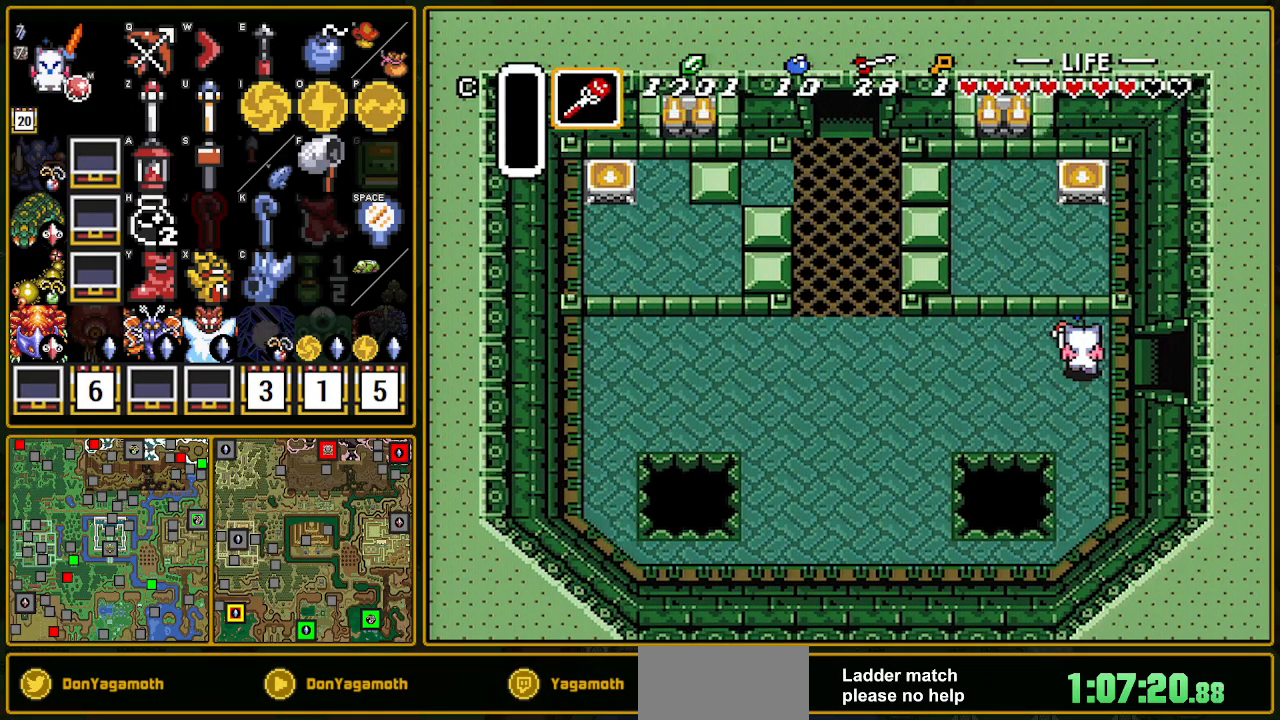
{"buttons": ["DPAD_RIGHT"], "events": []}
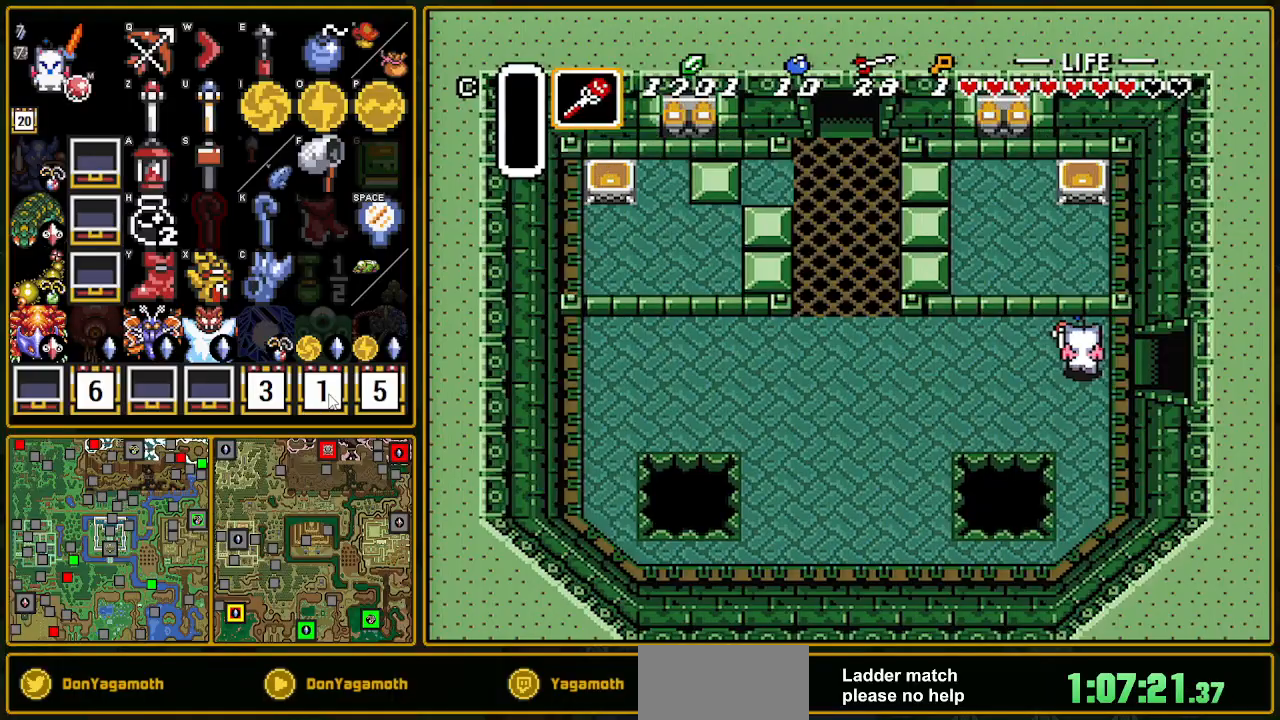
{"buttons": ["DPAD_RIGHT"], "events": []}
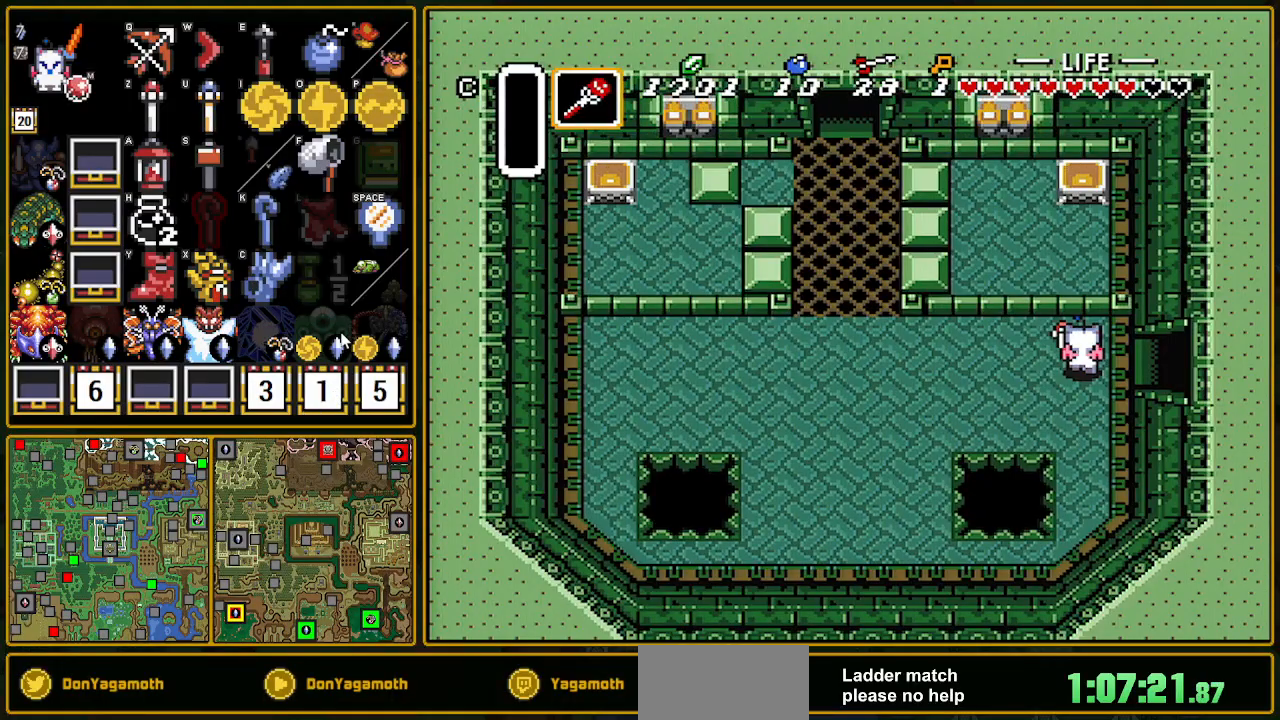
{"buttons": ["DPAD_RIGHT"], "events": []}
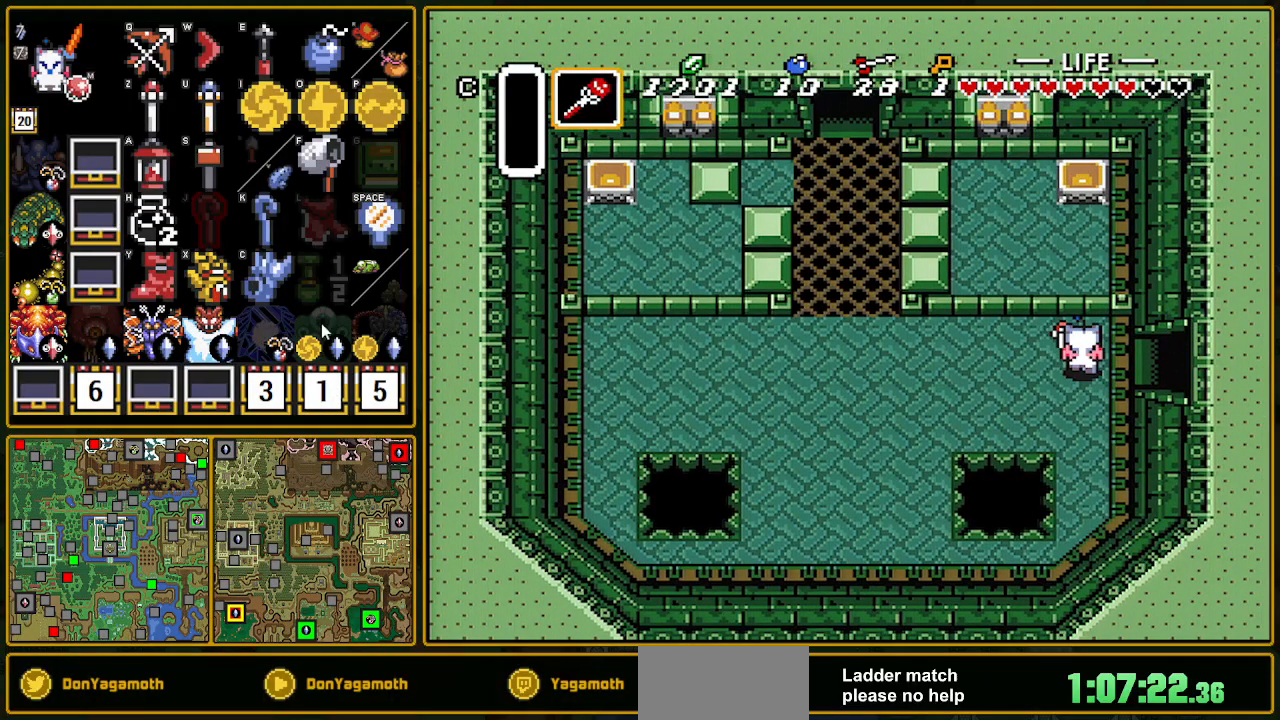
{"buttons": ["DPAD_RIGHT"], "events": []}
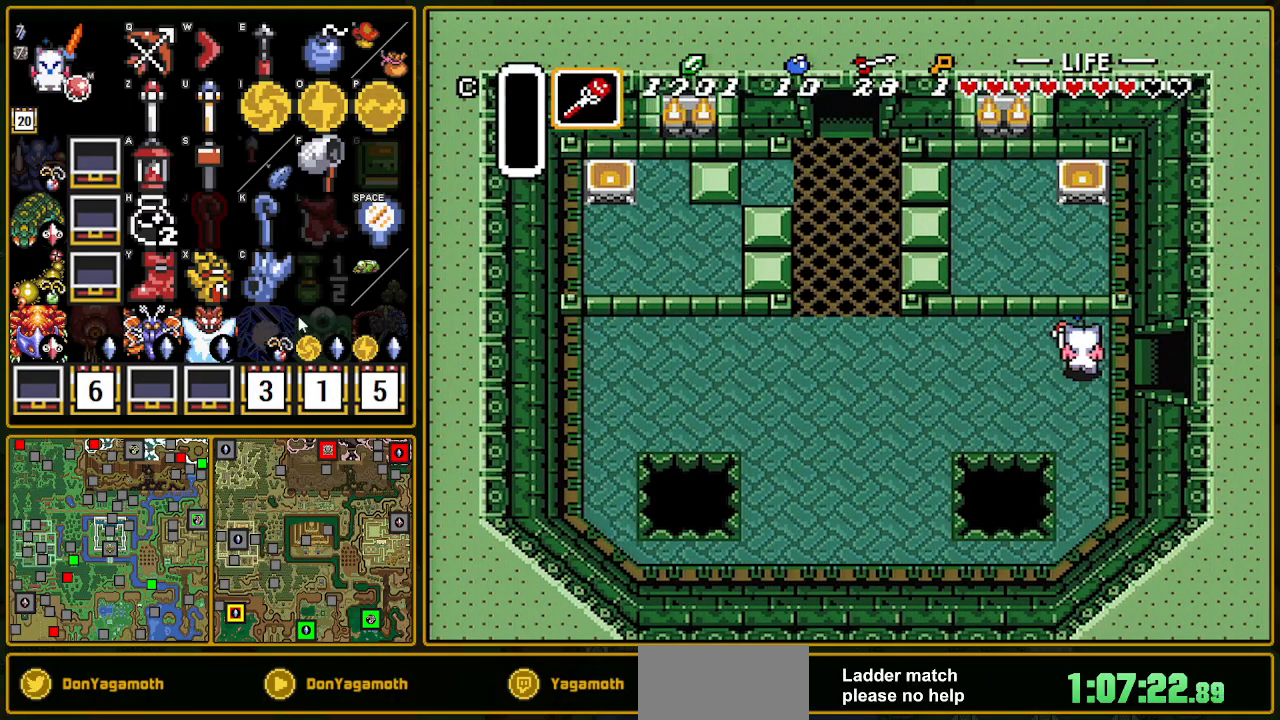
{"buttons": ["DPAD_RIGHT"], "events": []}
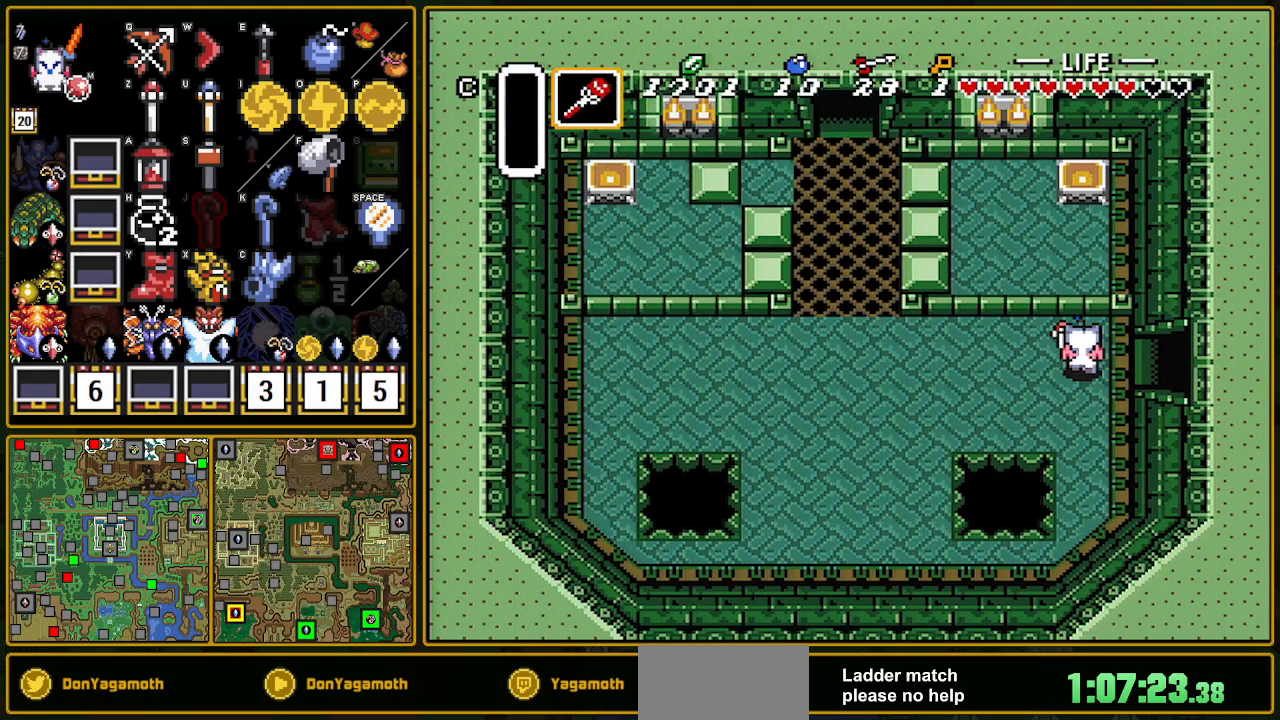
{"buttons": ["DPAD_RIGHT"], "events": []}
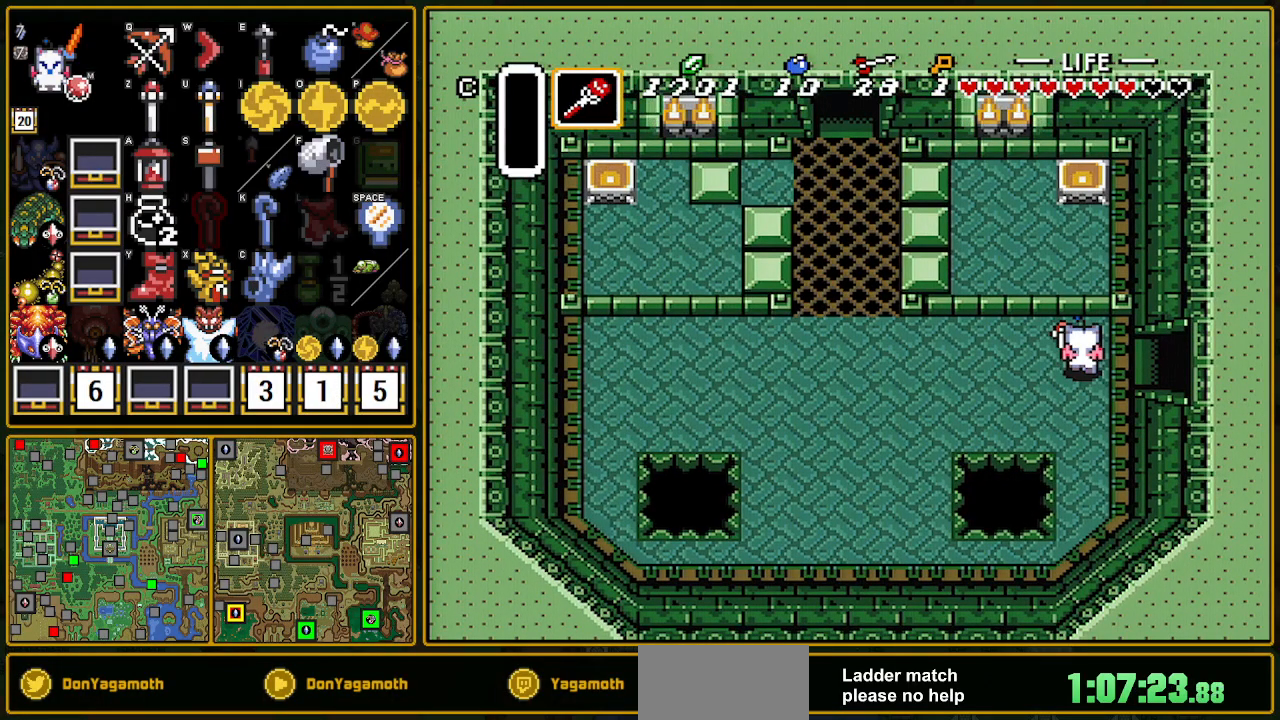
{"buttons": ["DPAD_RIGHT"], "events": []}
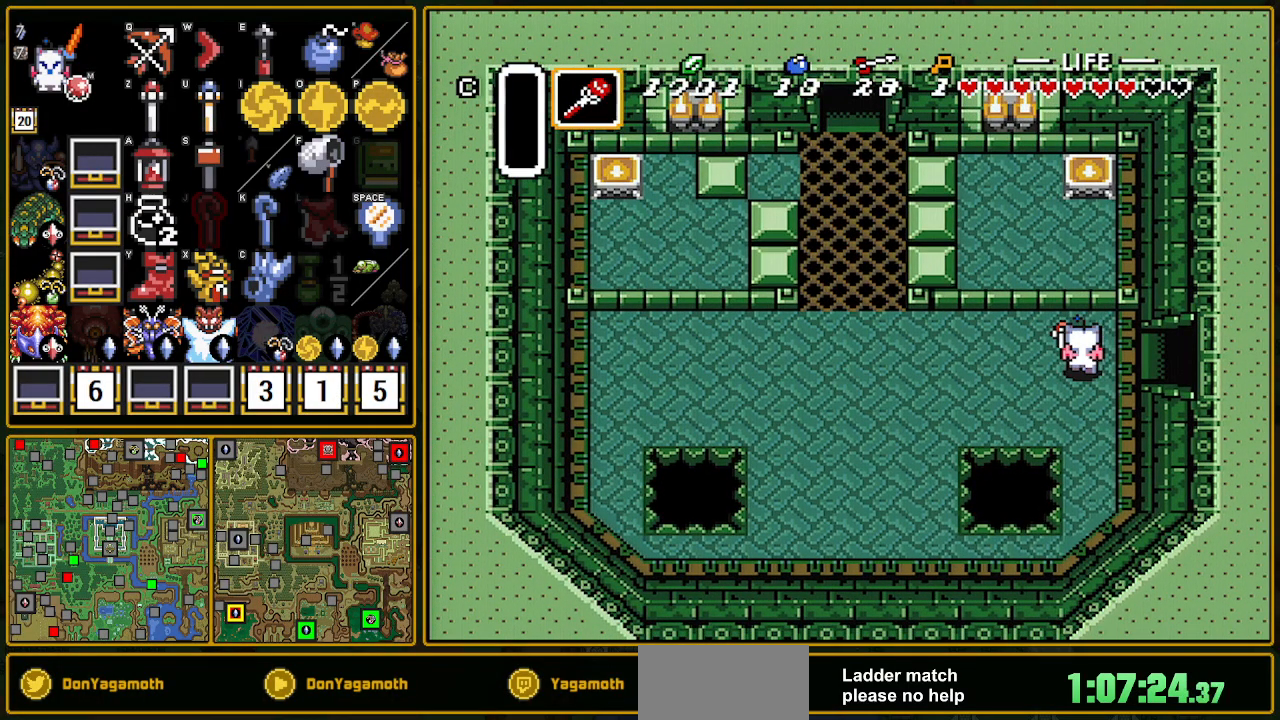
{"buttons": ["DPAD_RIGHT"], "events": []}
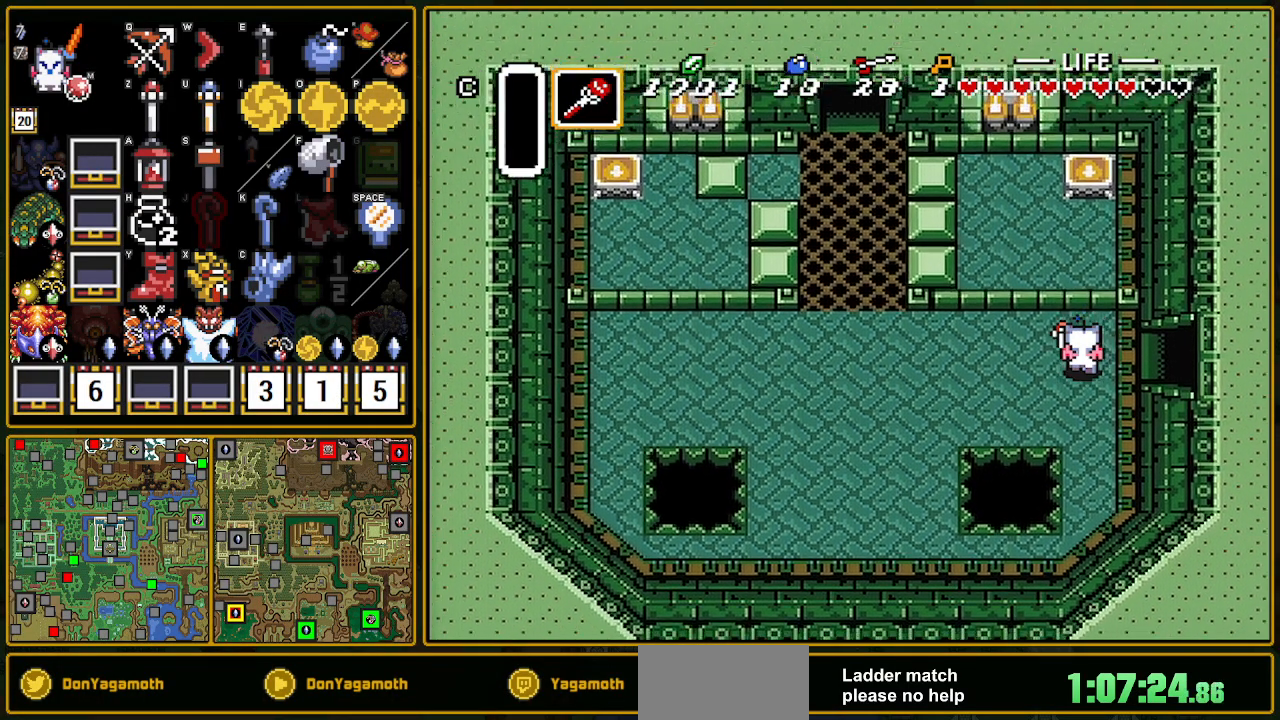
{"buttons": ["DPAD_RIGHT"], "events": []}
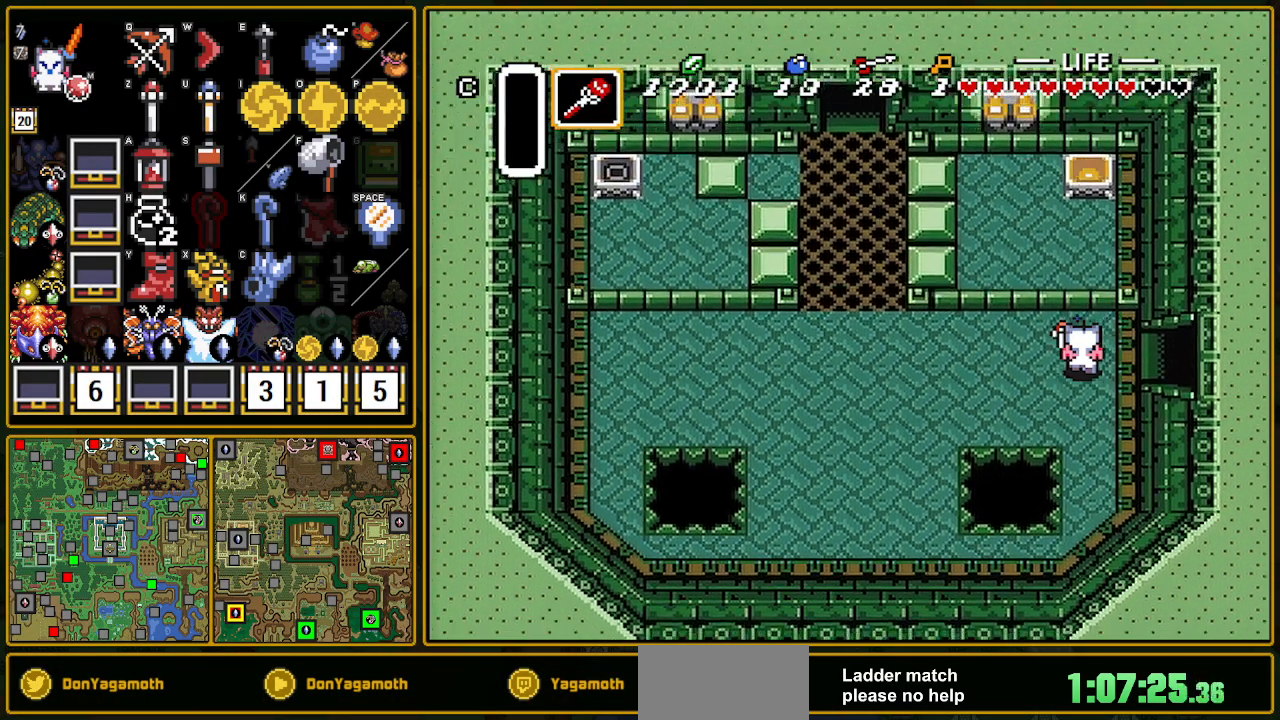
{"buttons": ["DPAD_RIGHT"], "events": []}
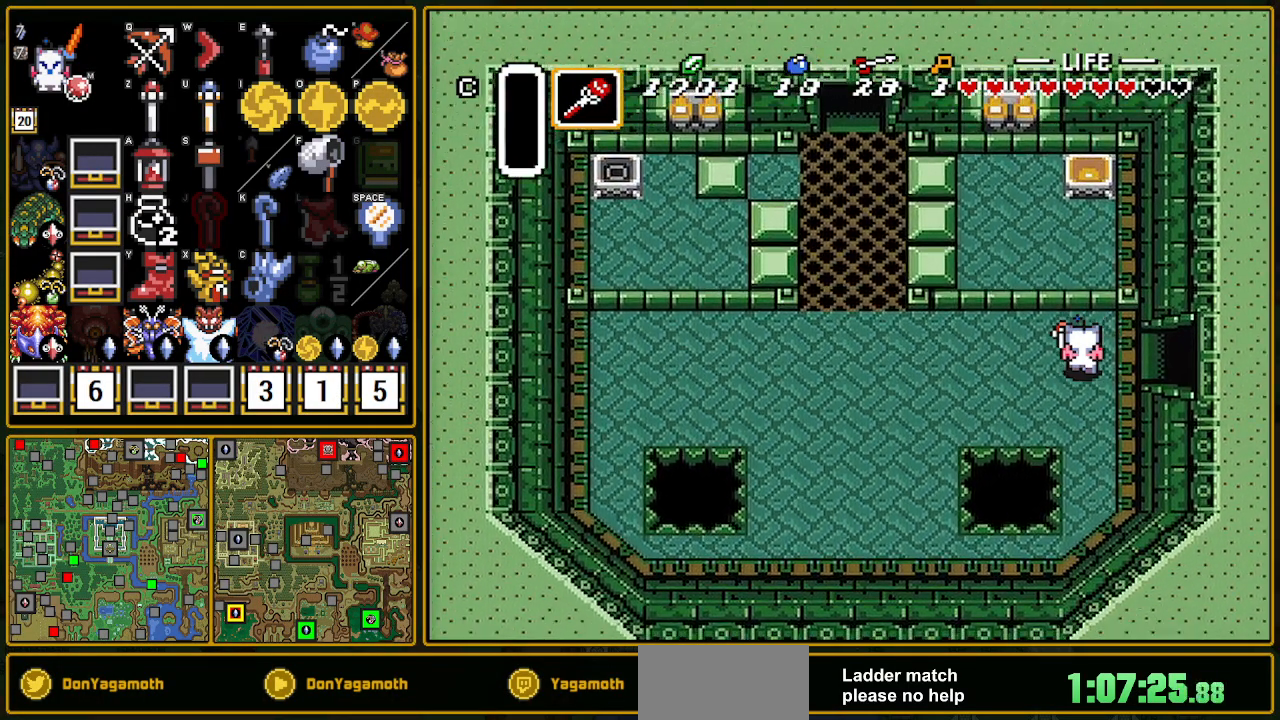
{"buttons": ["DPAD_RIGHT"], "events": []}
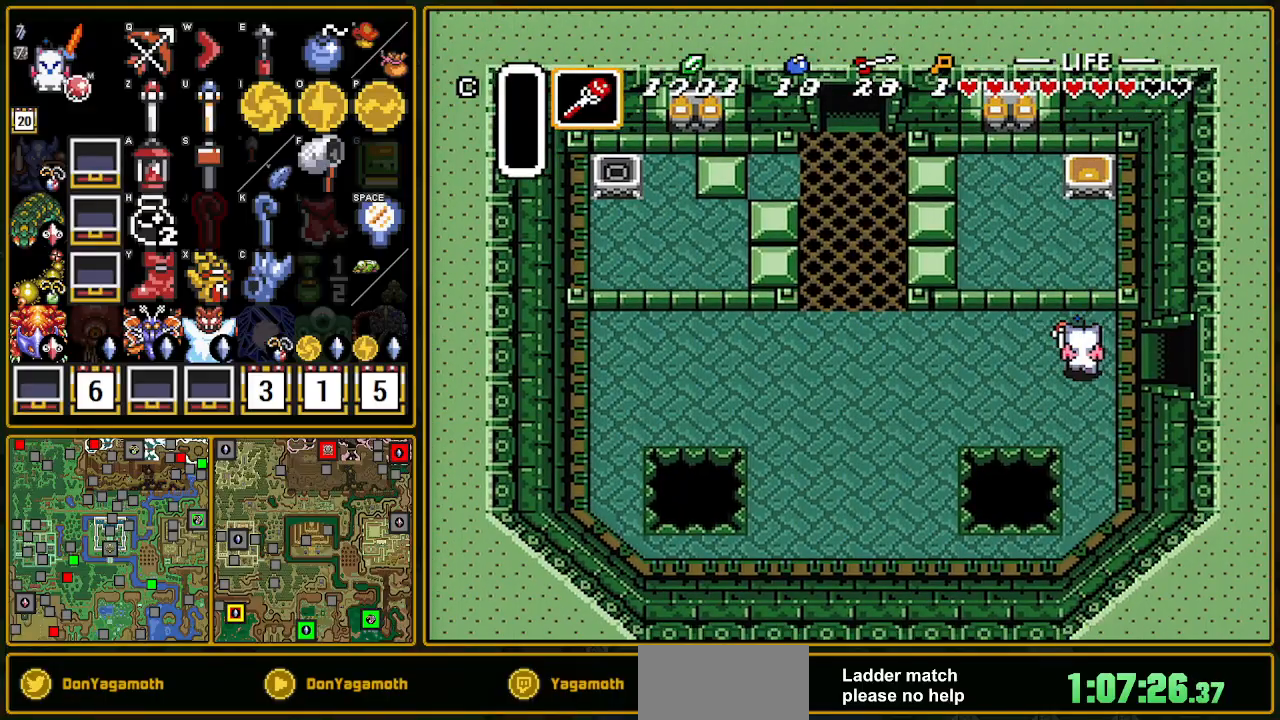
{"buttons": ["DPAD_RIGHT"], "events": []}
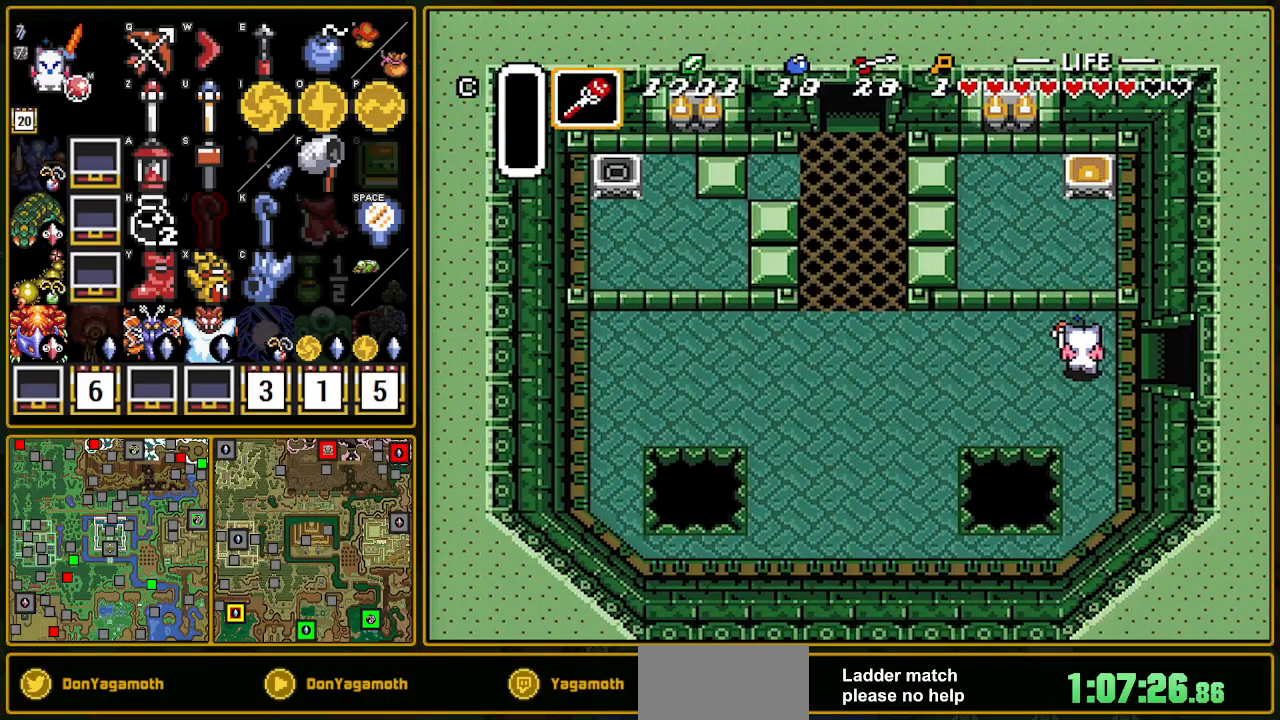
{"buttons": ["DPAD_RIGHT"], "events": []}
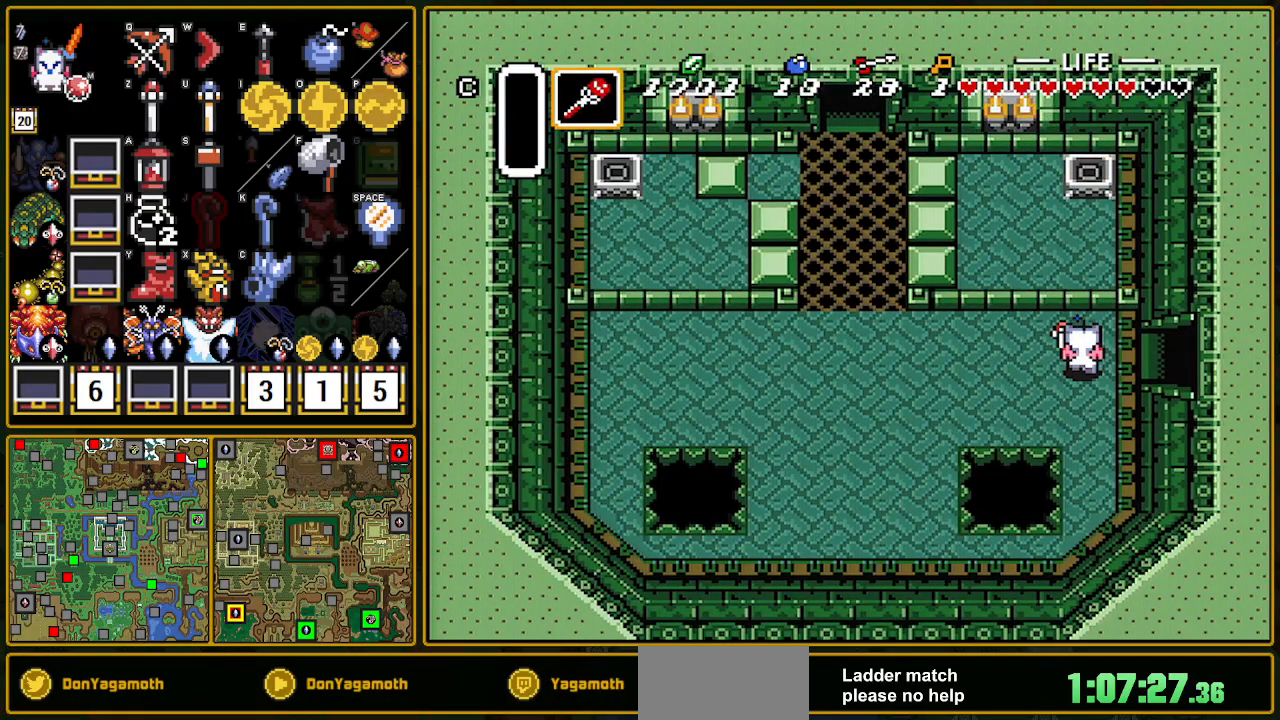
{"buttons": ["DPAD_RIGHT"], "events": []}
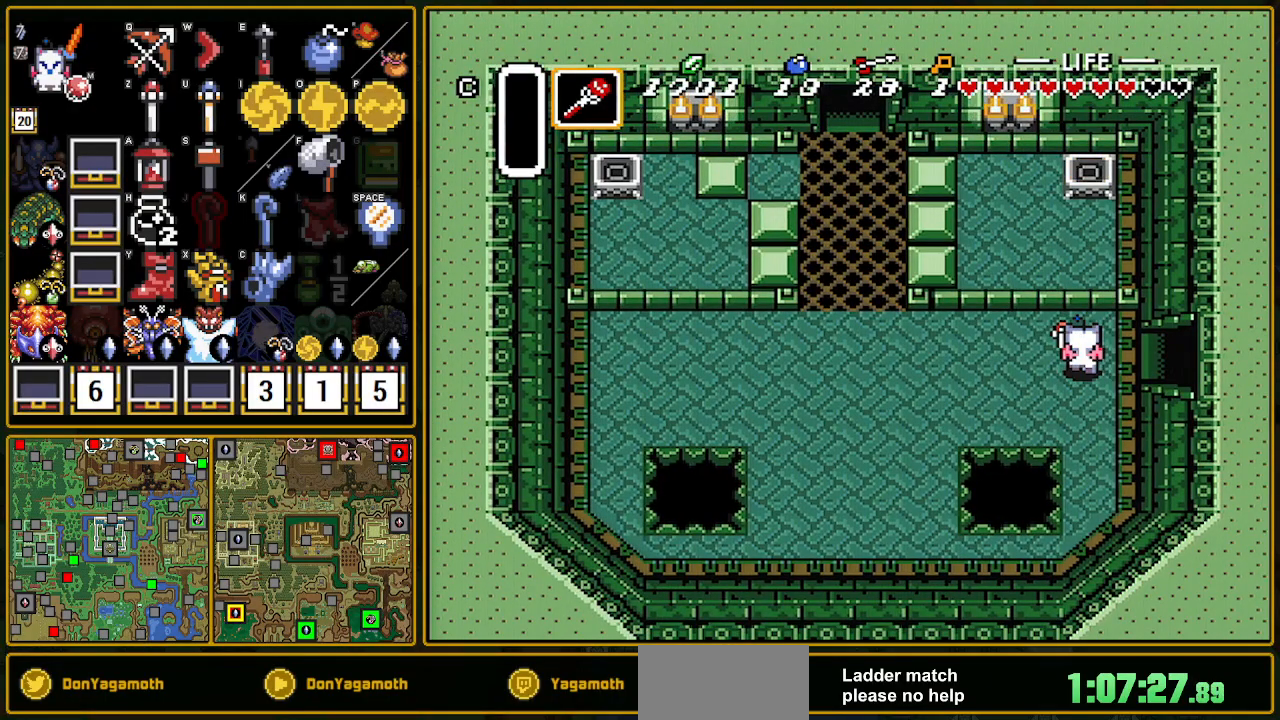
{"buttons": ["DPAD_RIGHT"], "events": []}
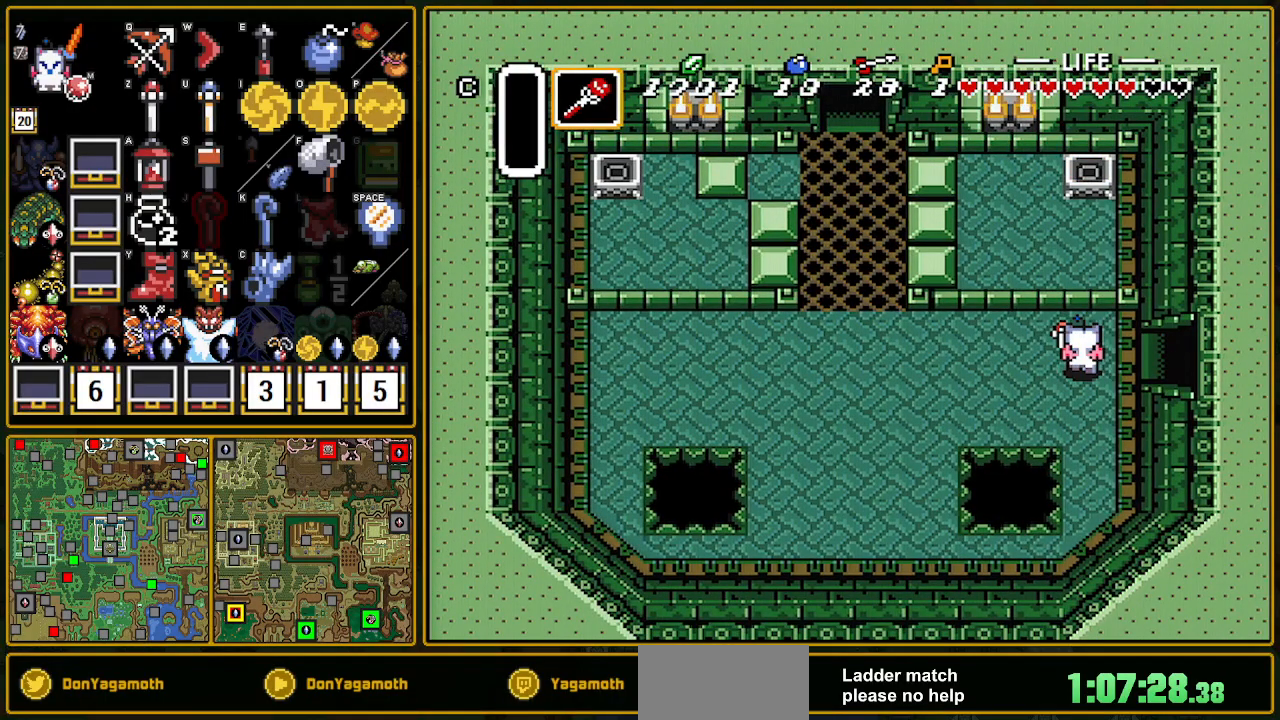
{"buttons": ["DPAD_RIGHT"], "events": []}
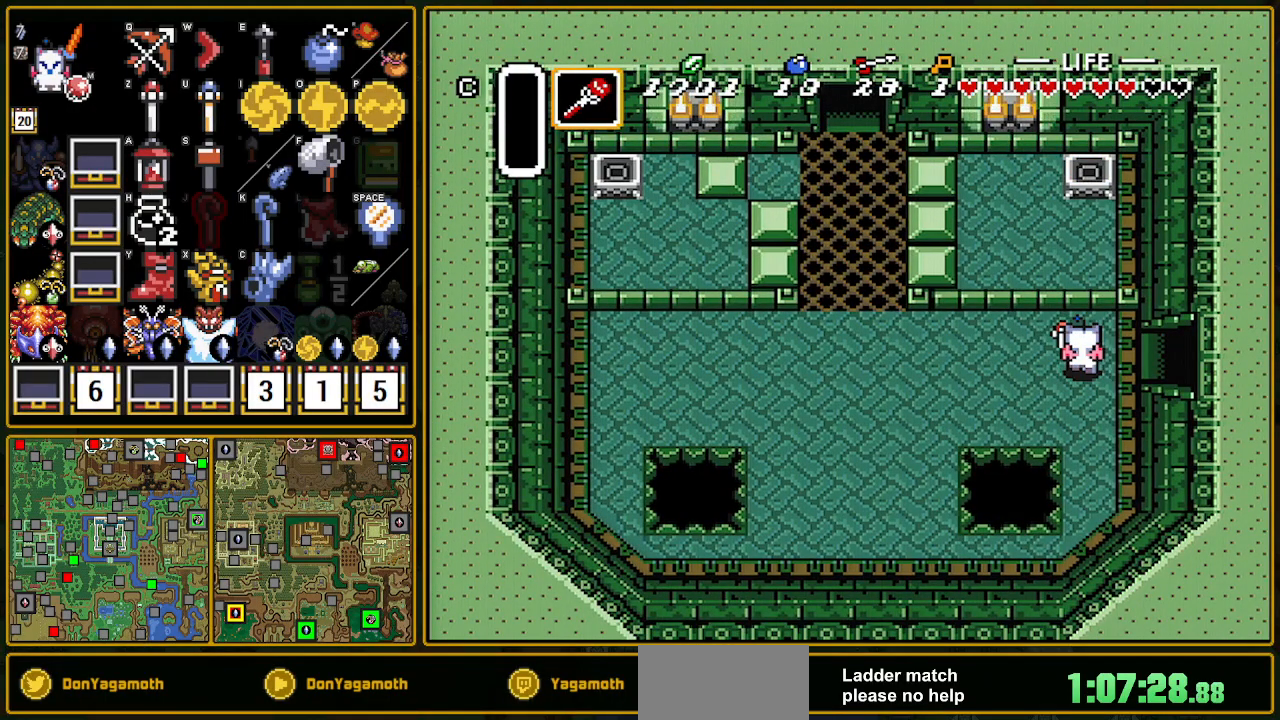
{"buttons": ["DPAD_RIGHT"], "events": []}
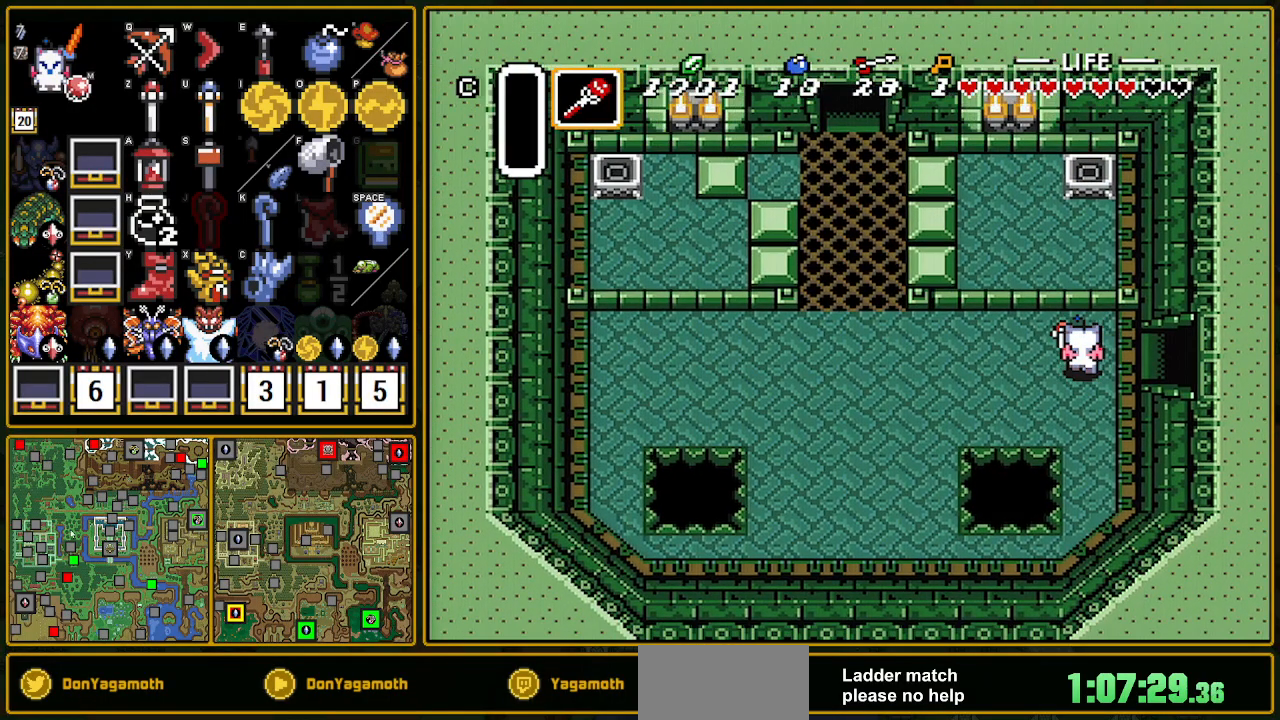
{"buttons": ["DPAD_RIGHT"], "events": []}
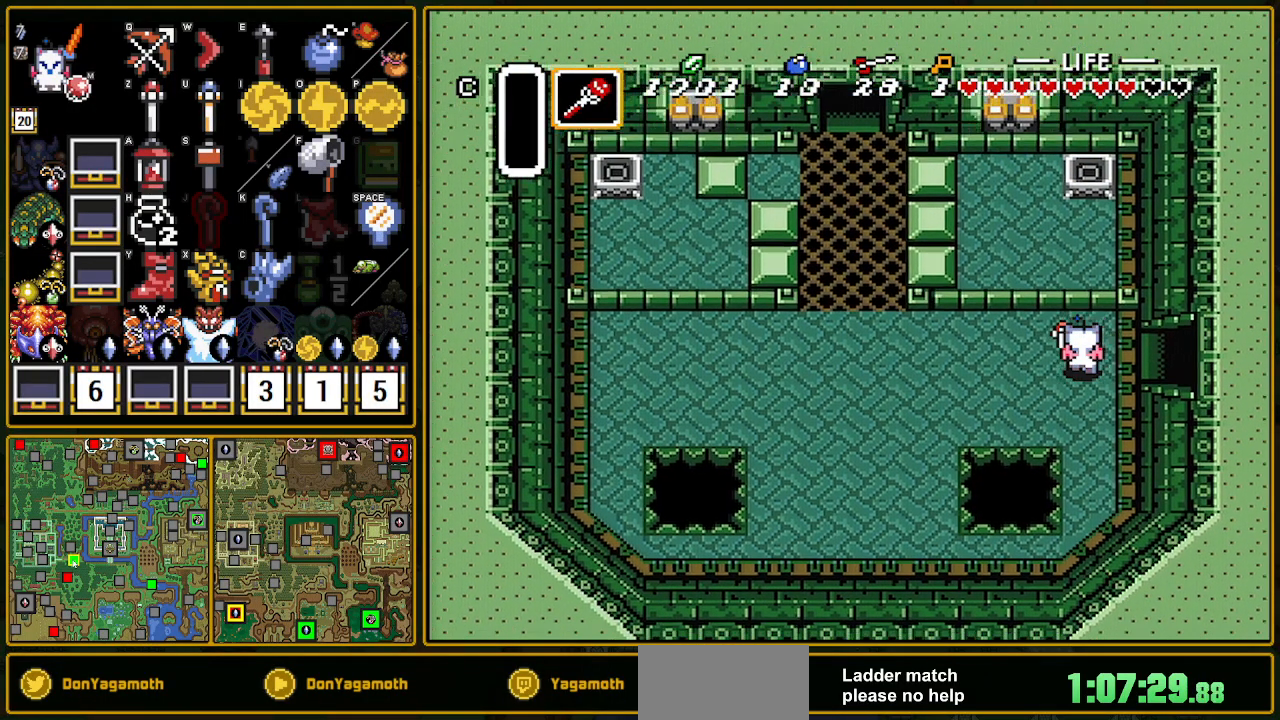
{"buttons": ["DPAD_RIGHT"], "events": []}
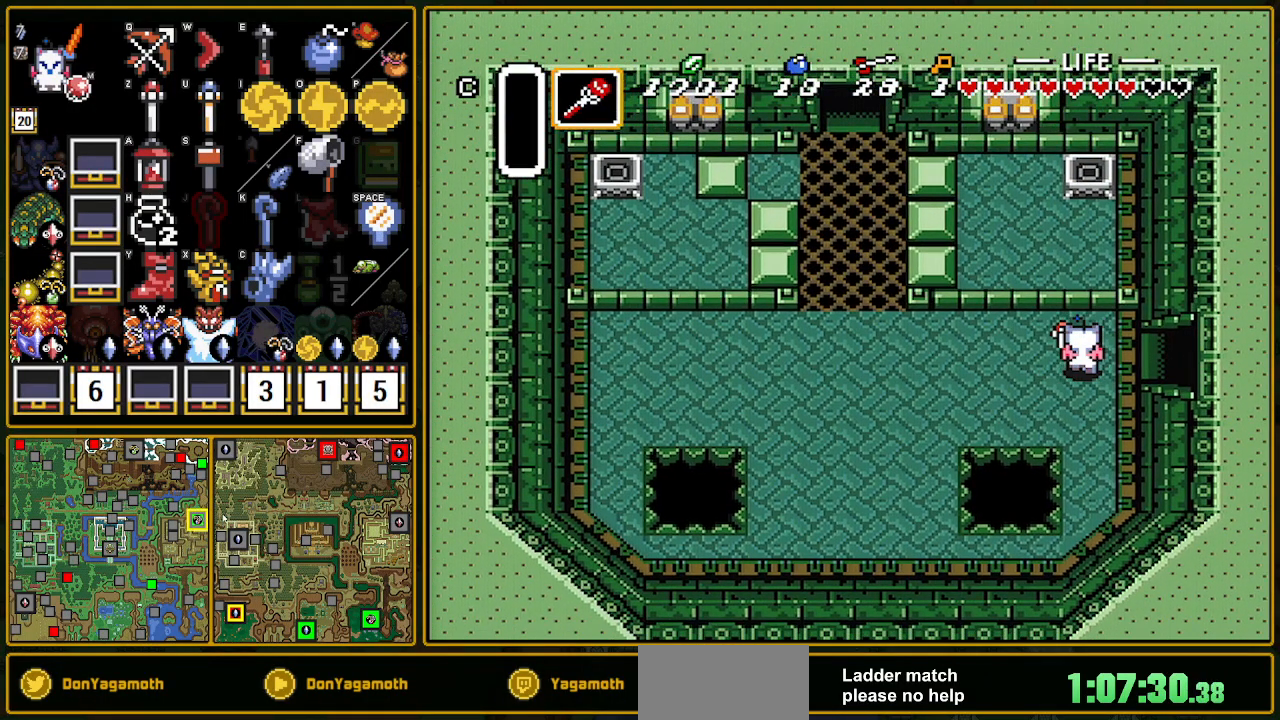
{"buttons": ["DPAD_RIGHT"], "events": []}
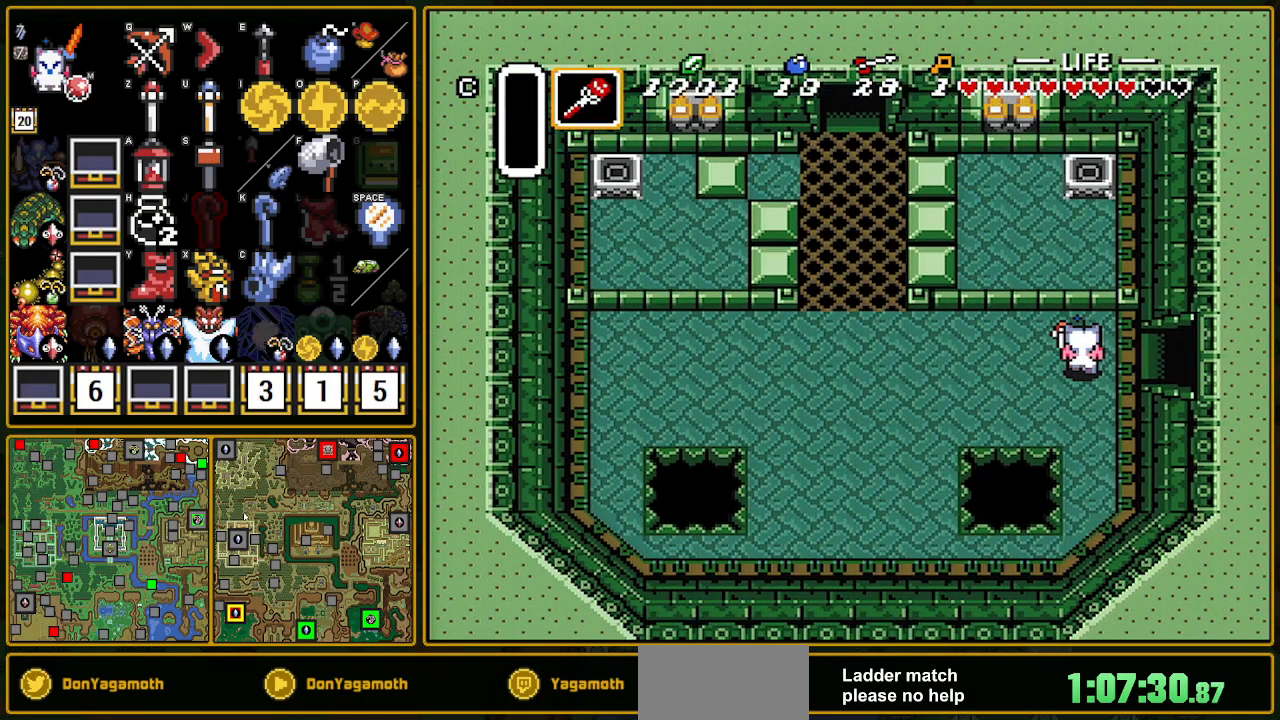
{"buttons": ["DPAD_RIGHT"], "events": []}
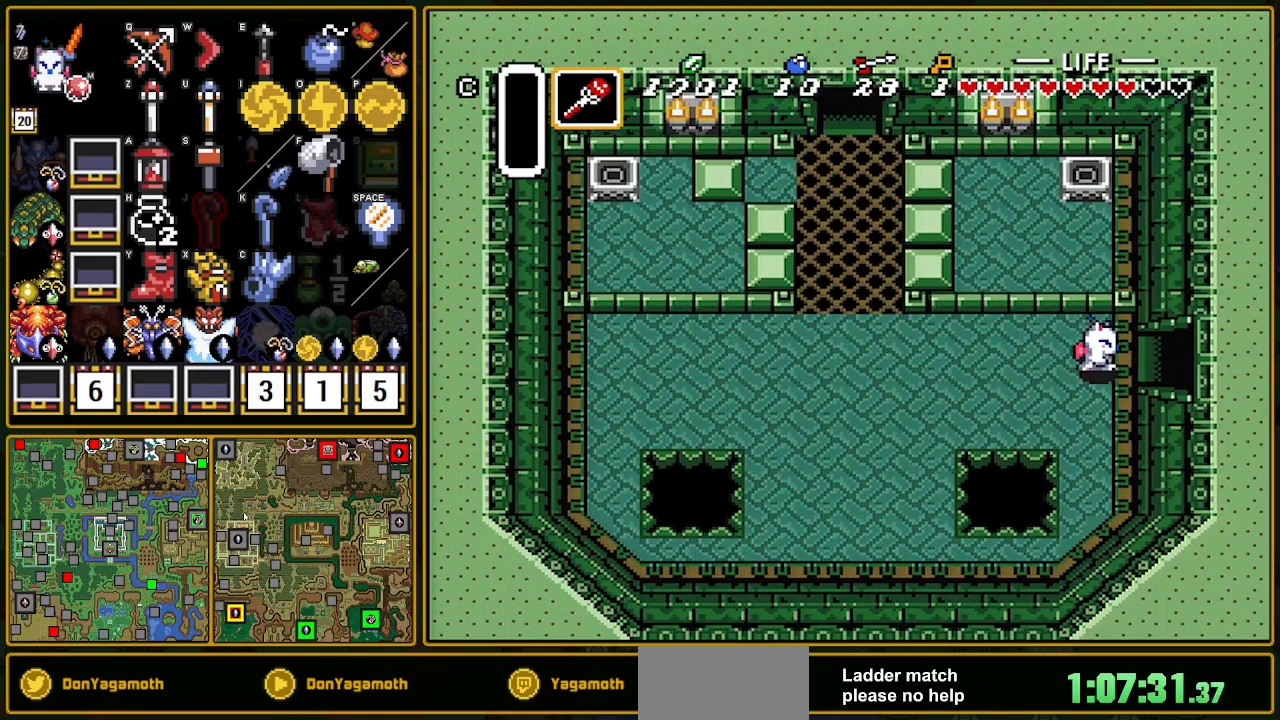
{"buttons": ["DPAD_RIGHT"], "events": []}